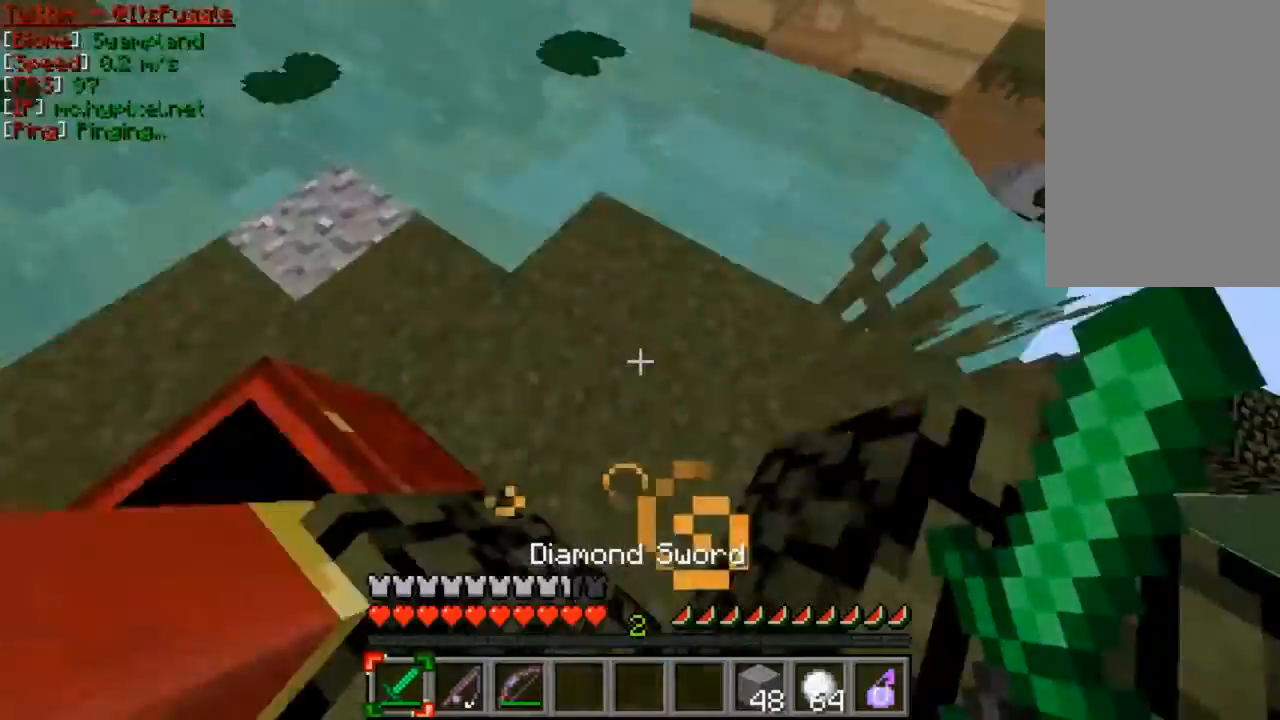
Gameplay with keyboard and mouse; each line is a JSON object with the keys and mouse buttons held at the frame after it. "events" lists presses ("down") and releases ("up") of "a", "d", "s", "w", "mouse_left" and "mouse_right" between this image and that frame as [ms after this image, input, new state], when the widget could be followed in between. "mouse_left", "mouse_right" = the "left", "right" buttons of the "mouse" list. No other keys are recorded. Fast repeated clicks can show as one long hold. Mouse movement is not recorded.
{"keys": ["w"], "mouse": [], "events": [[67, "w", "up"], [433, "w", "down"]]}
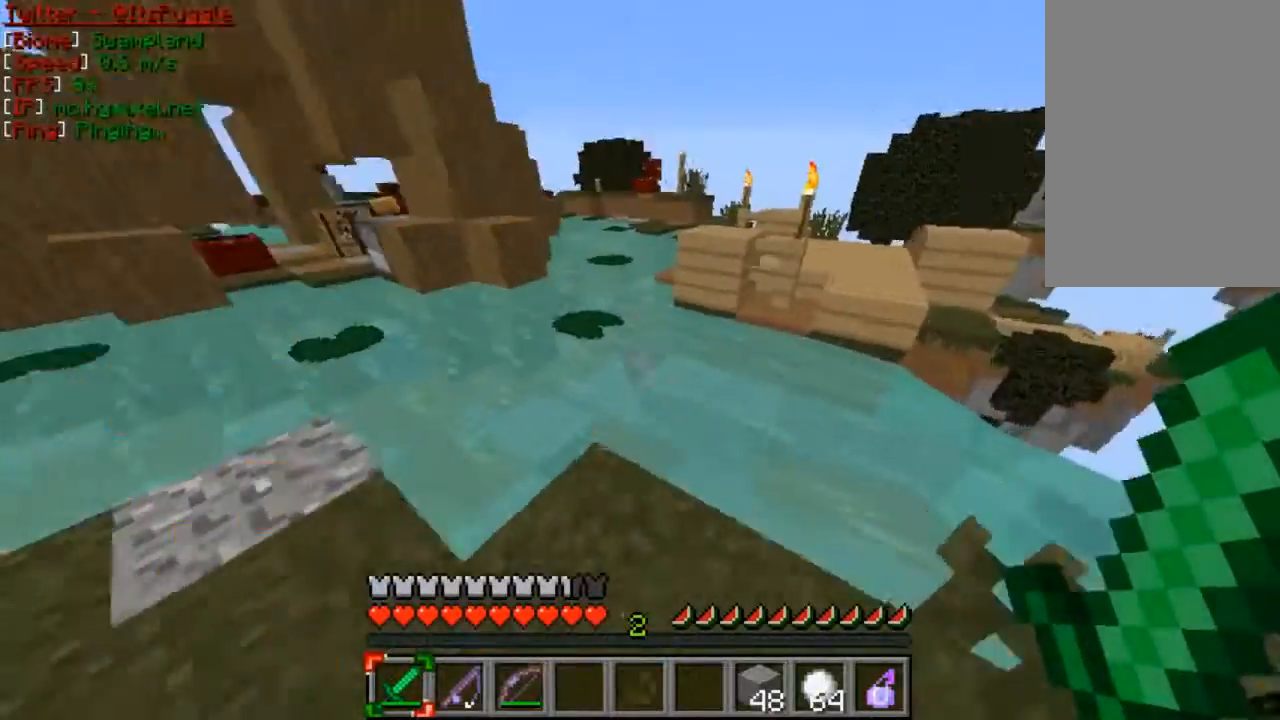
{"keys": ["a", "w"], "mouse": [], "events": [[33, "w", "up"], [133, "w", "down"], [367, "a", "down"]]}
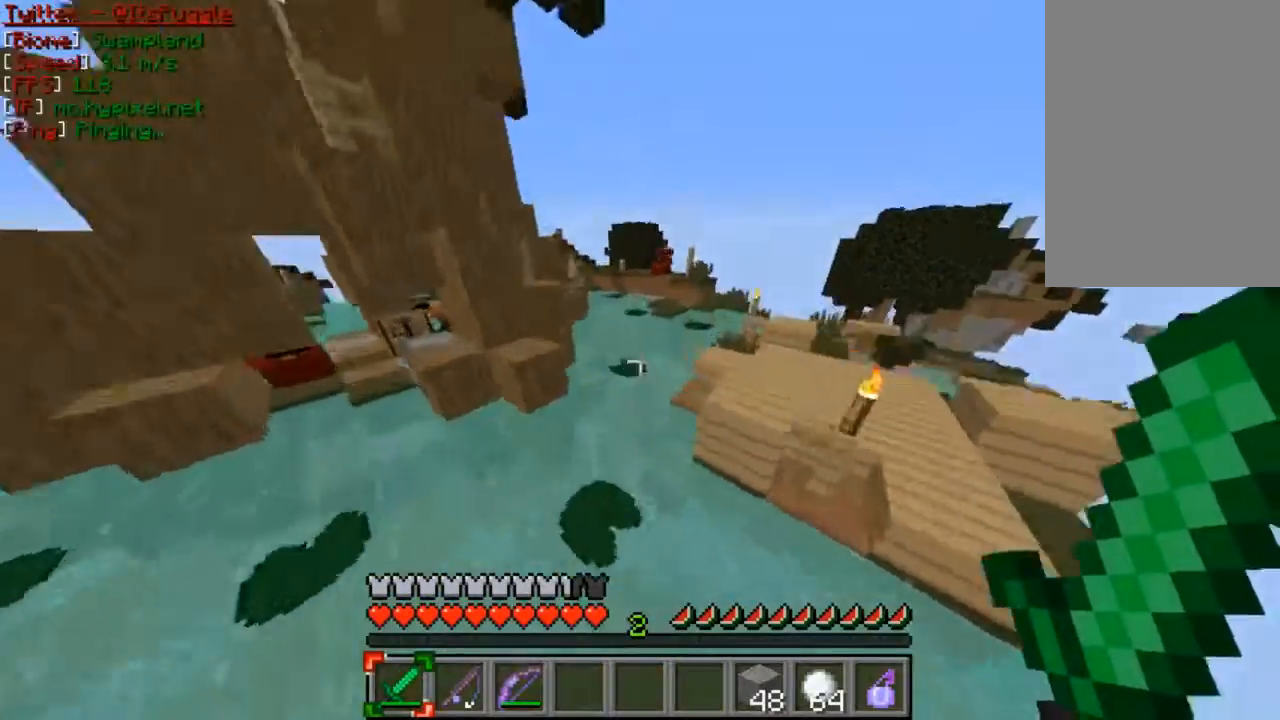
{"keys": ["w"], "mouse": [], "events": [[167, "a", "up"]]}
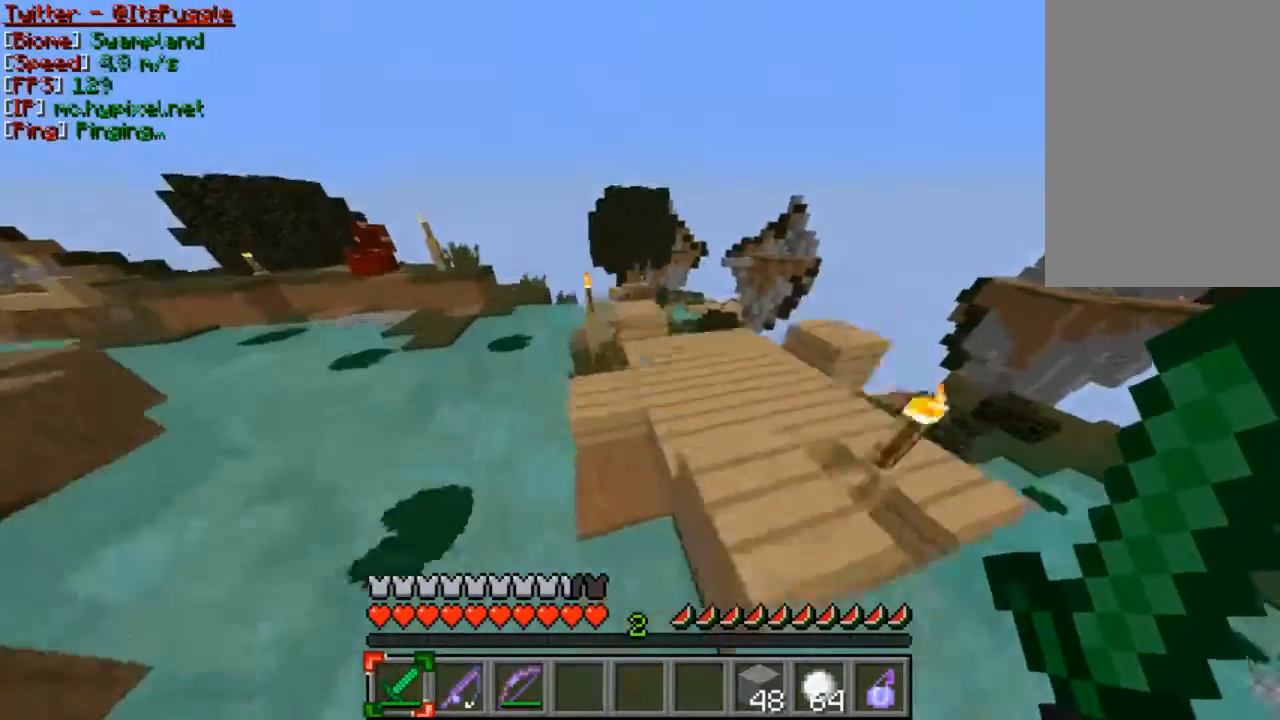
{"keys": ["w"], "mouse": [], "events": [[167, "d", "down"], [433, "d", "up"]]}
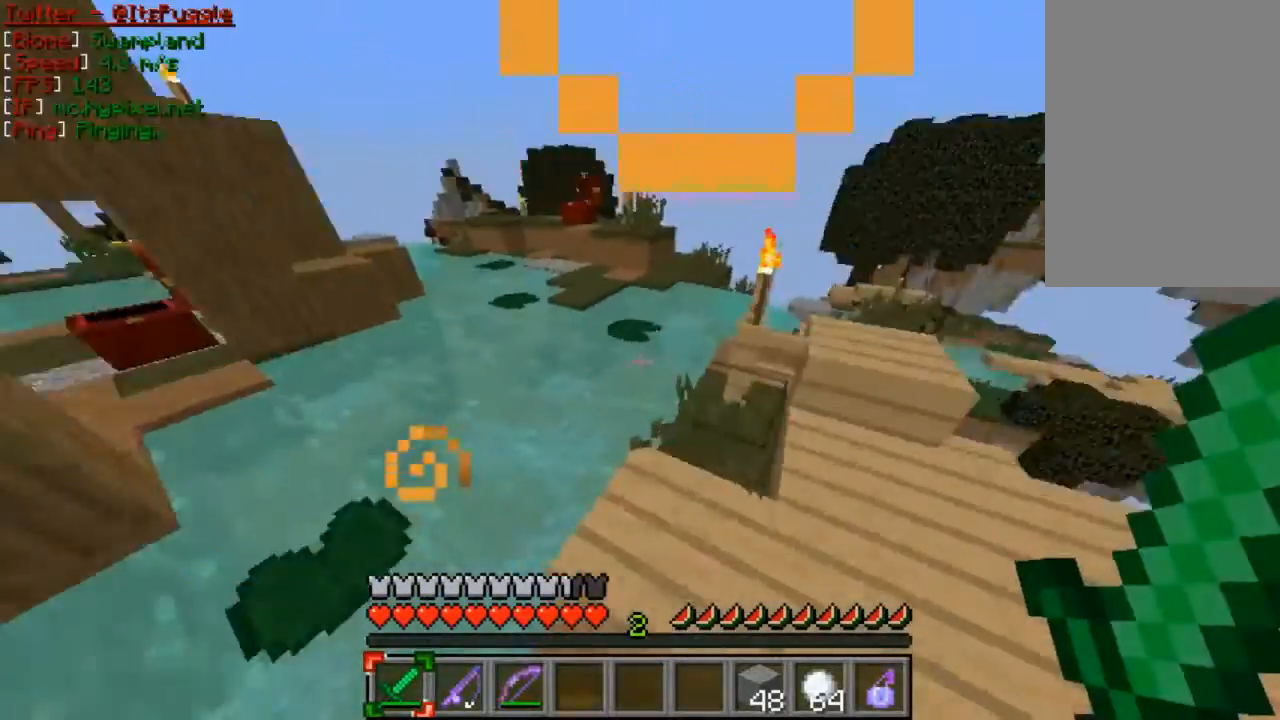
{"keys": ["w"], "mouse": [], "events": [[67, "w", "up"], [267, "w", "down"], [433, "w", "up"], [467, "w", "down"]]}
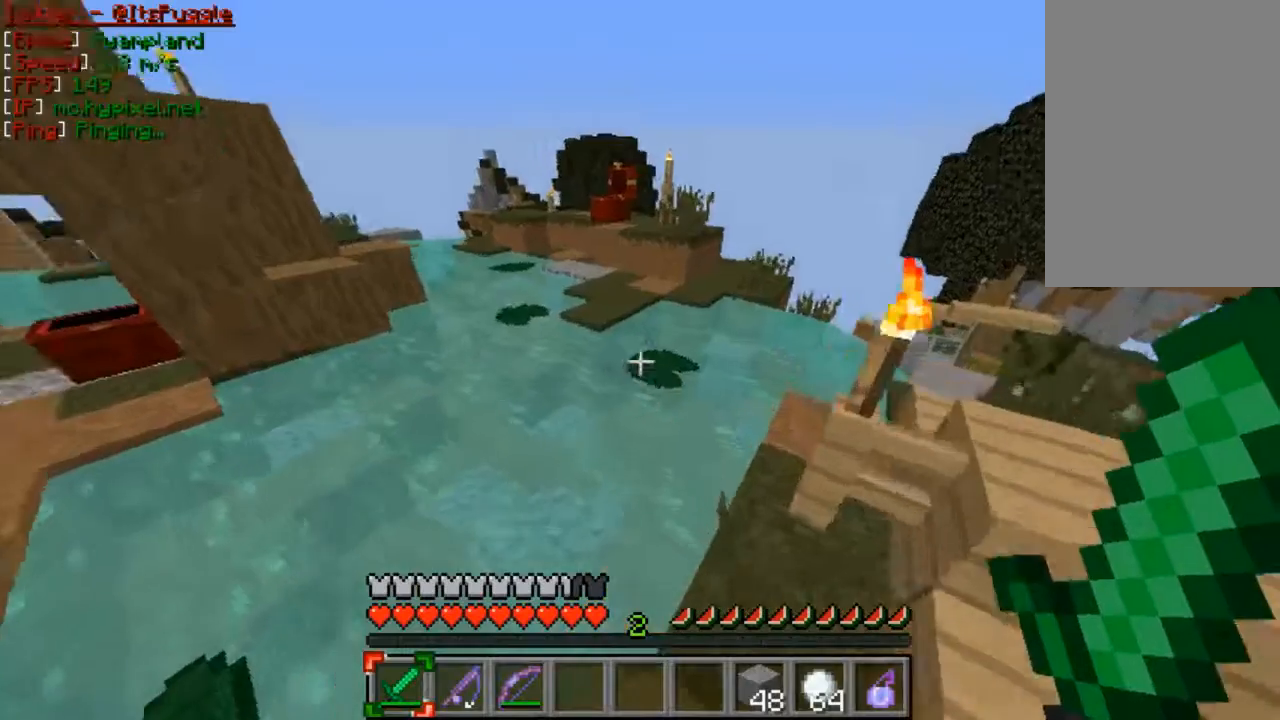
{"keys": ["d", "w"], "mouse": [], "events": [[267, "d", "down"]]}
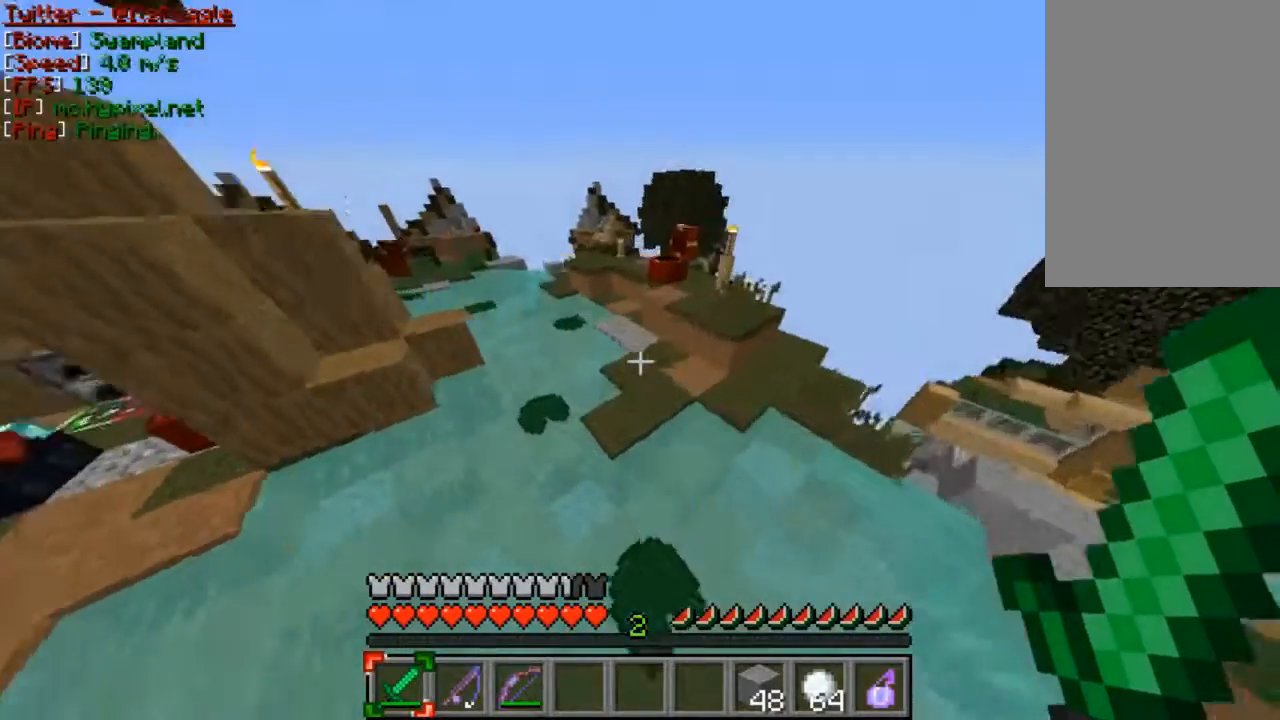
{"keys": ["a", "w"], "mouse": [], "events": [[33, "d", "up"], [433, "a", "down"]]}